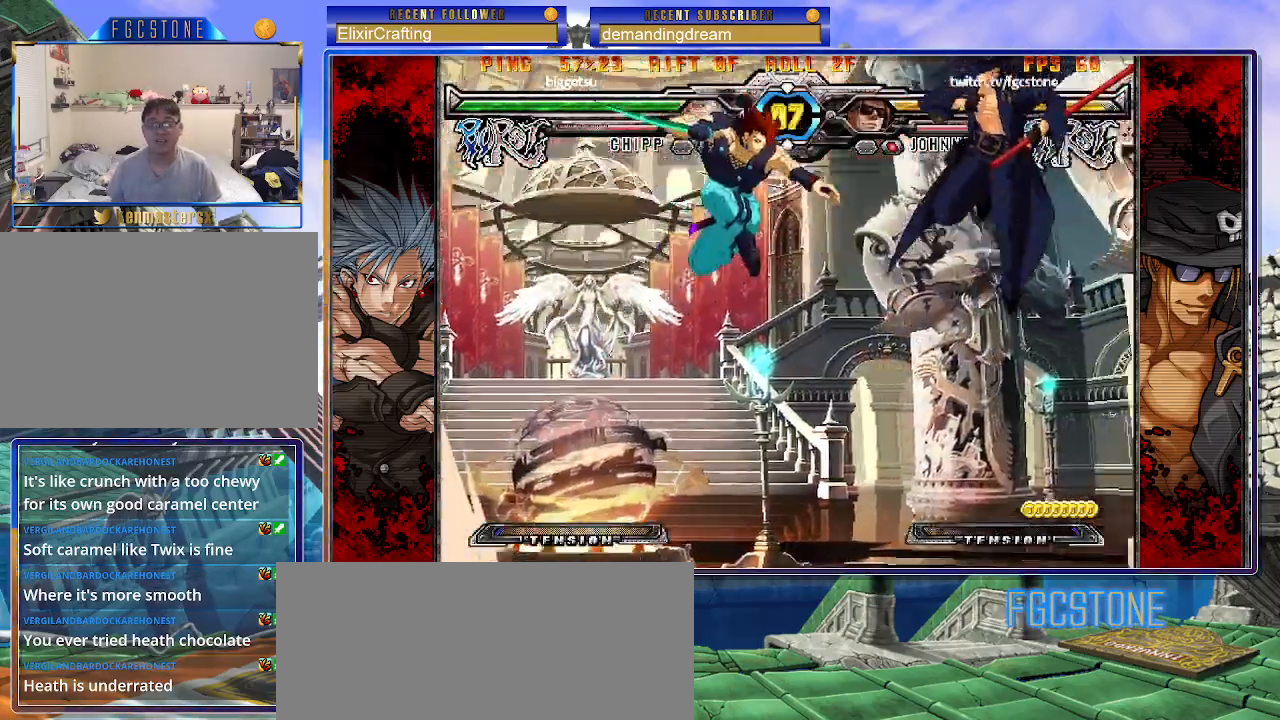
Gameplay with a controller (arcade stick); each line is a JSON object with the inputs held at the frame after it. "events" lists button and stick changes between this image and that frame as [ms after this image, input, new state], when the widget could be followed in between. Not read: L3 R3 other_buttons.
{"buttons": [], "left_stick": "up-right", "events": [[300, "HS", "down"], [450, "HS", "up"]]}
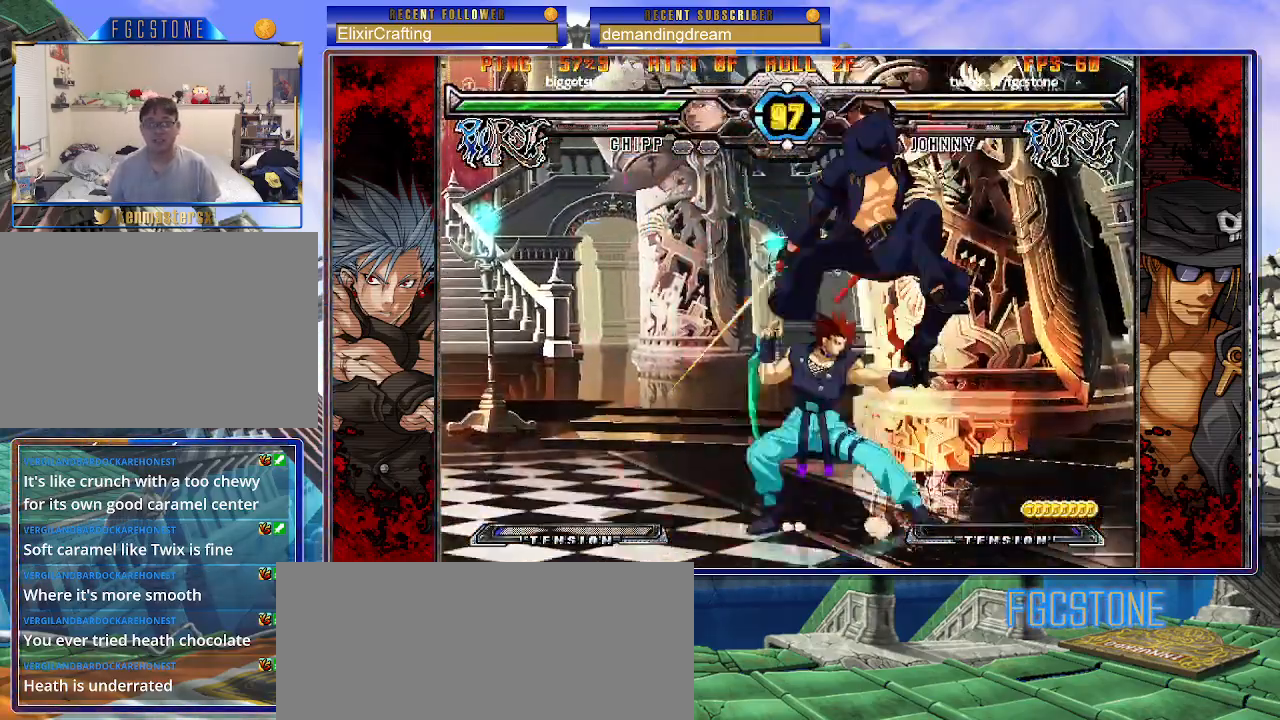
{"buttons": [], "left_stick": "left", "events": [[167, "left_stick", "right"], [267, "left_stick", "center"], [333, "left_stick", "left"], [400, "left_stick", "center"], [467, "left_stick", "left"]]}
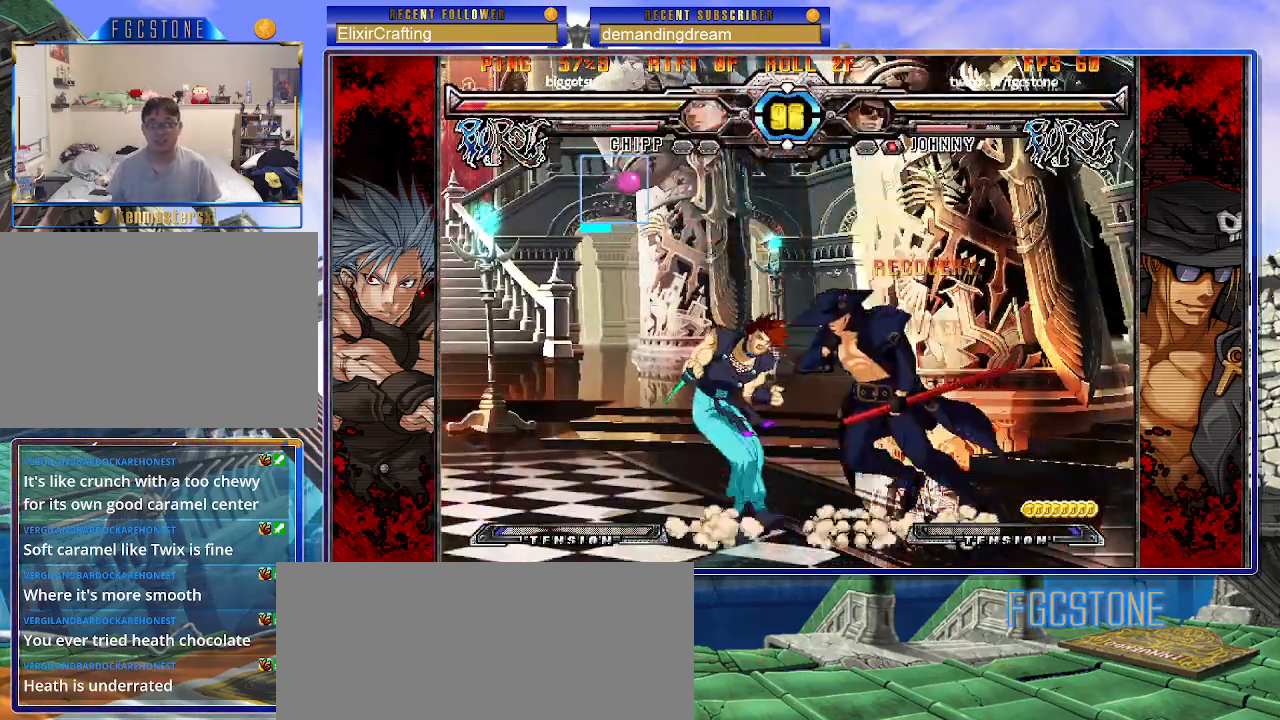
{"buttons": [], "left_stick": "down-right", "events": [[100, "left_stick", "right"], [183, "K", "down"], [283, "K", "up"], [350, "S", "down"], [433, "left_stick", "down-right"], [467, "S", "up"]]}
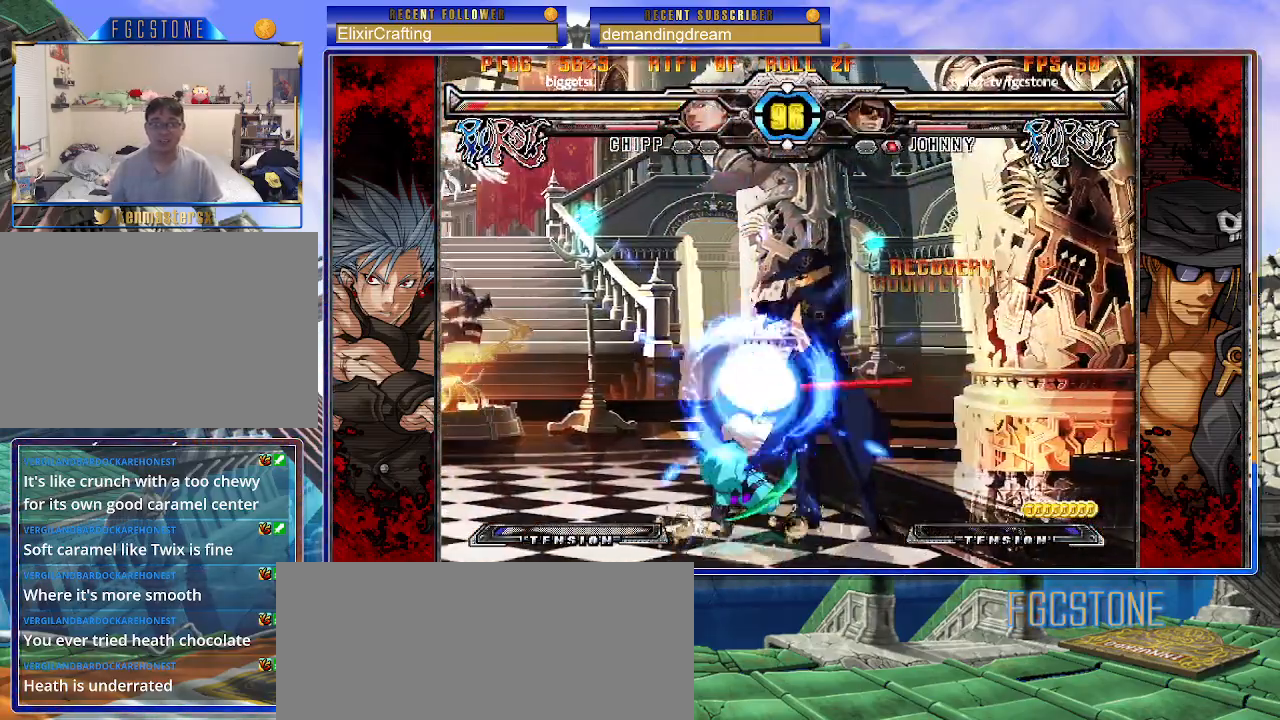
{"buttons": [], "left_stick": "down-right", "events": [[167, "K", "down"], [283, "K", "up"]]}
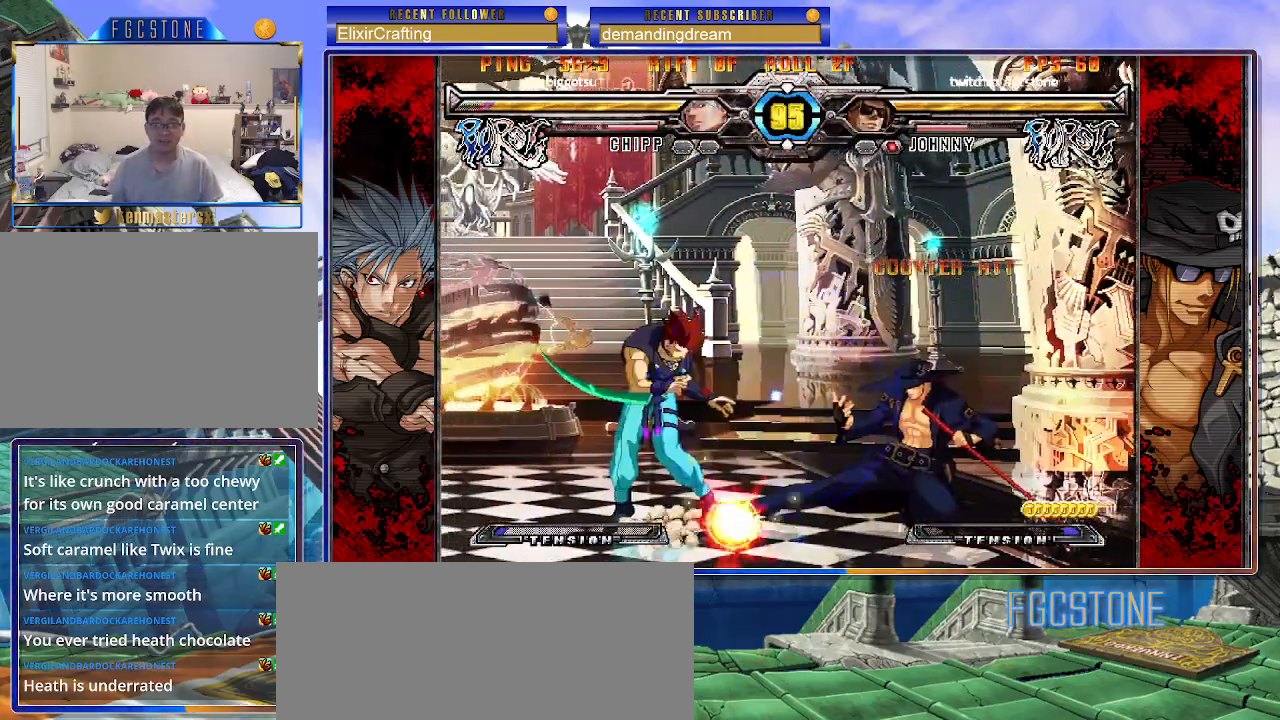
{"buttons": ["HS"], "left_stick": "left", "events": [[50, "left_stick", "left"], [283, "S", "down"], [383, "S", "up"], [500, "HS", "down"]]}
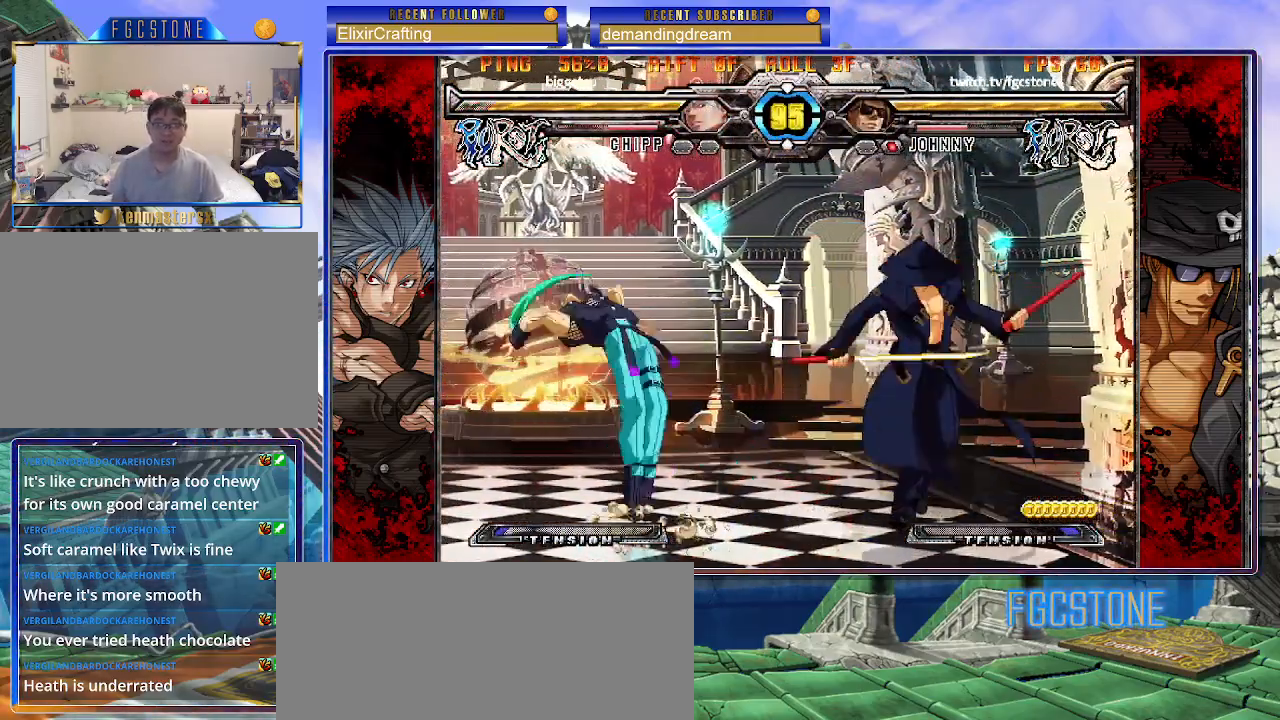
{"buttons": [], "left_stick": "down-right", "events": [[117, "HS", "up"], [267, "left_stick", "center"], [333, "left_stick", "right"], [383, "left_stick", "down-right"]]}
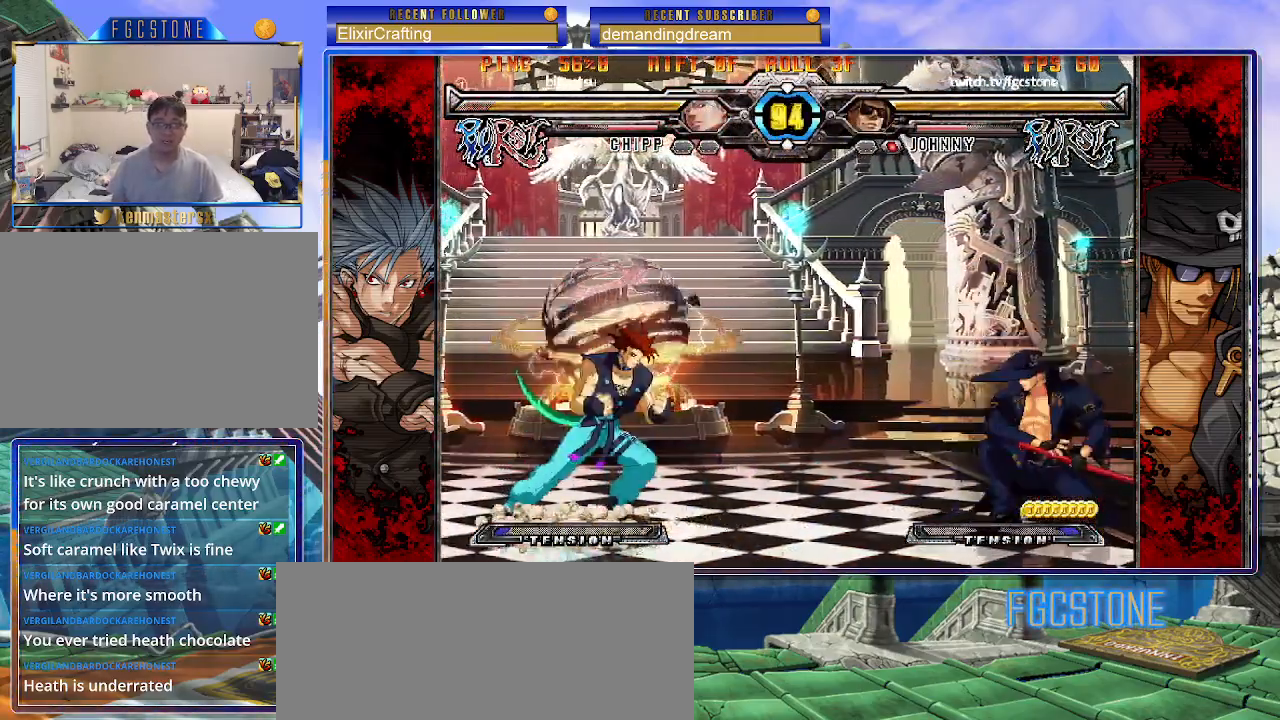
{"buttons": [], "left_stick": "center", "events": [[450, "left_stick", "center"]]}
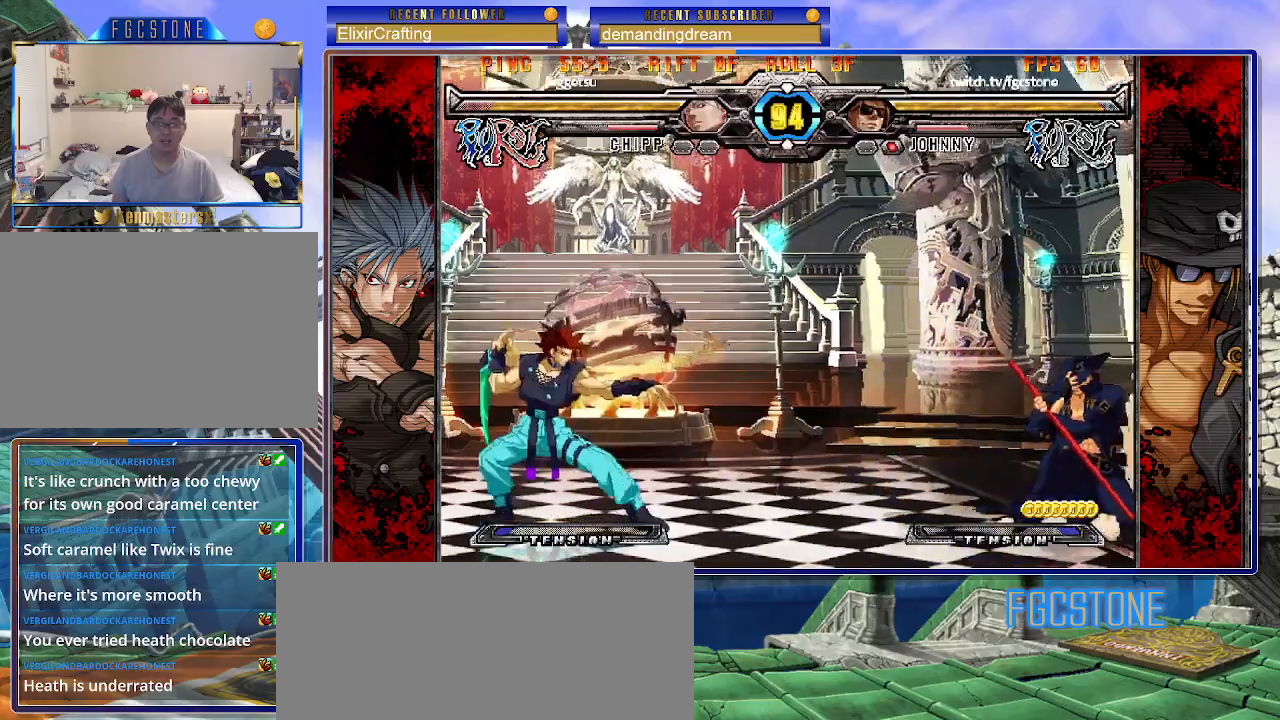
{"buttons": [], "left_stick": "right", "events": [[50, "left_stick", "right"], [117, "left_stick", "center"], [183, "left_stick", "right"], [350, "left_stick", "up-left"], [500, "left_stick", "right"]]}
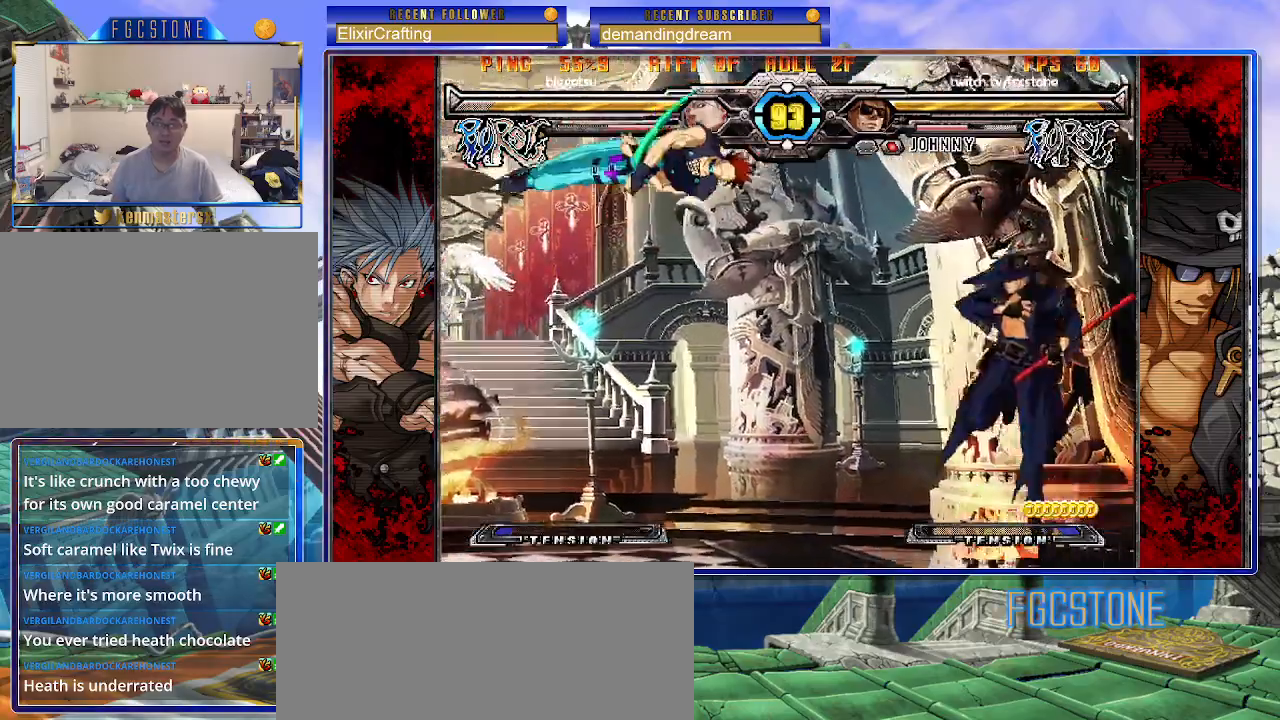
{"buttons": [], "left_stick": "center", "events": [[483, "left_stick", "center"]]}
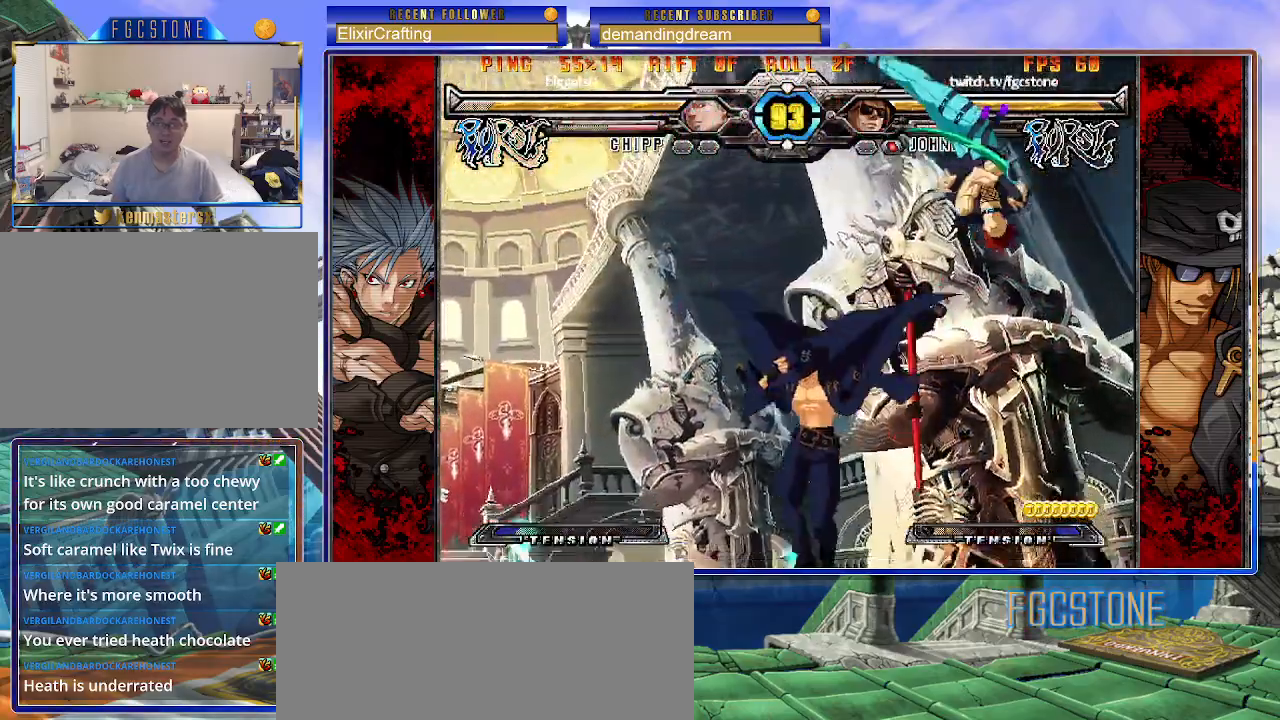
{"buttons": [], "left_stick": "up-left", "events": [[17, "left_stick", "left"], [233, "left_stick", "up-left"]]}
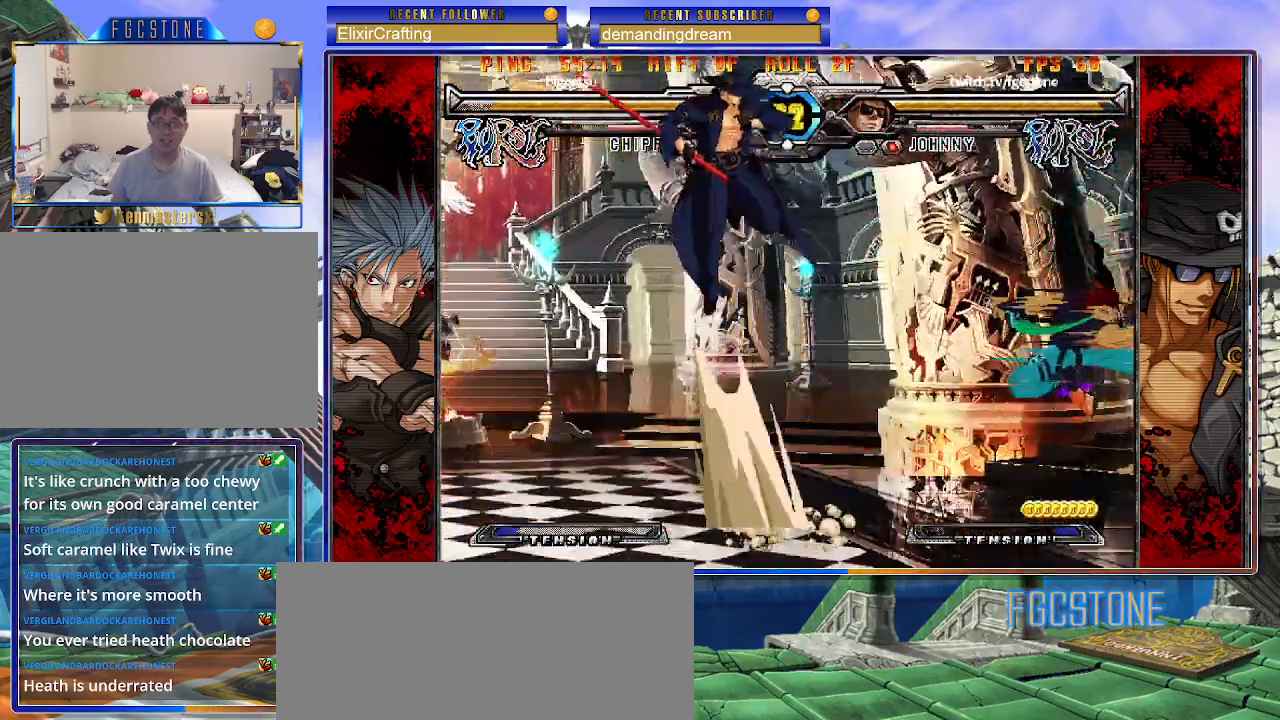
{"buttons": [], "left_stick": "center", "events": [[33, "left_stick", "left"], [350, "HS", "down"], [483, "HS", "up"], [483, "left_stick", "center"]]}
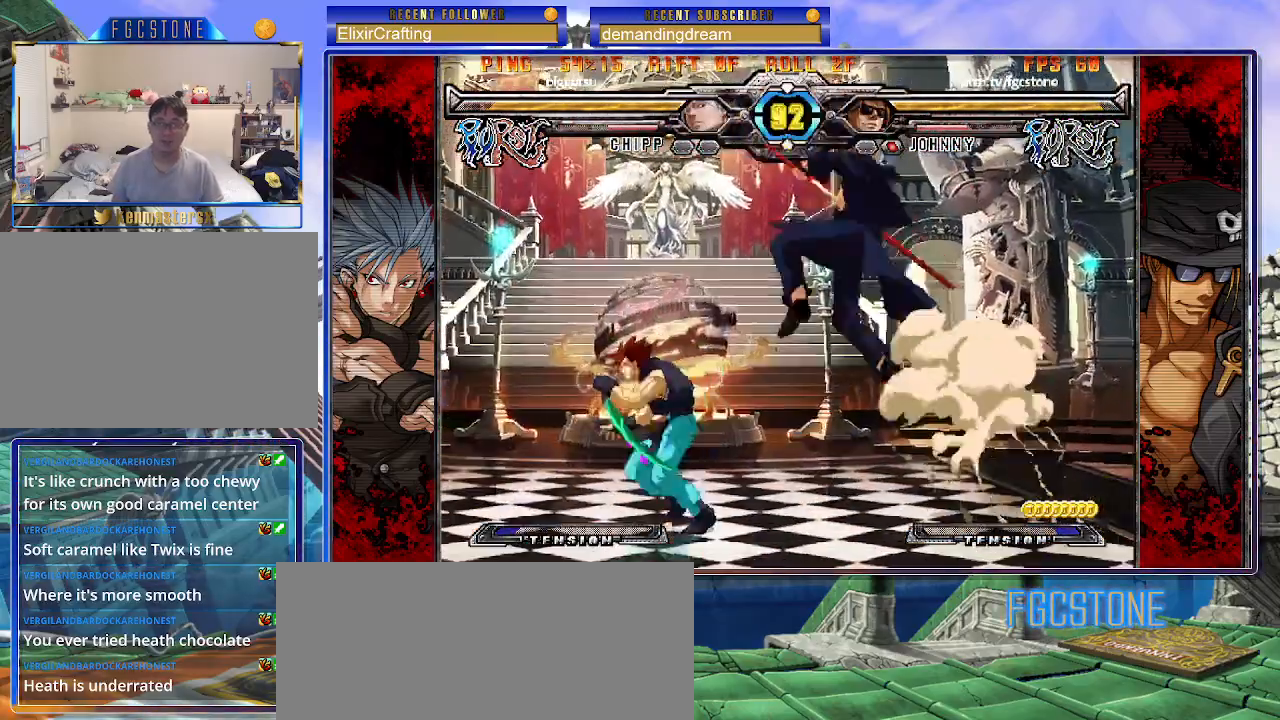
{"buttons": [], "left_stick": "right", "events": [[17, "left_stick", "right"], [117, "K", "down"], [217, "K", "up"], [333, "HS", "down"], [467, "HS", "up"]]}
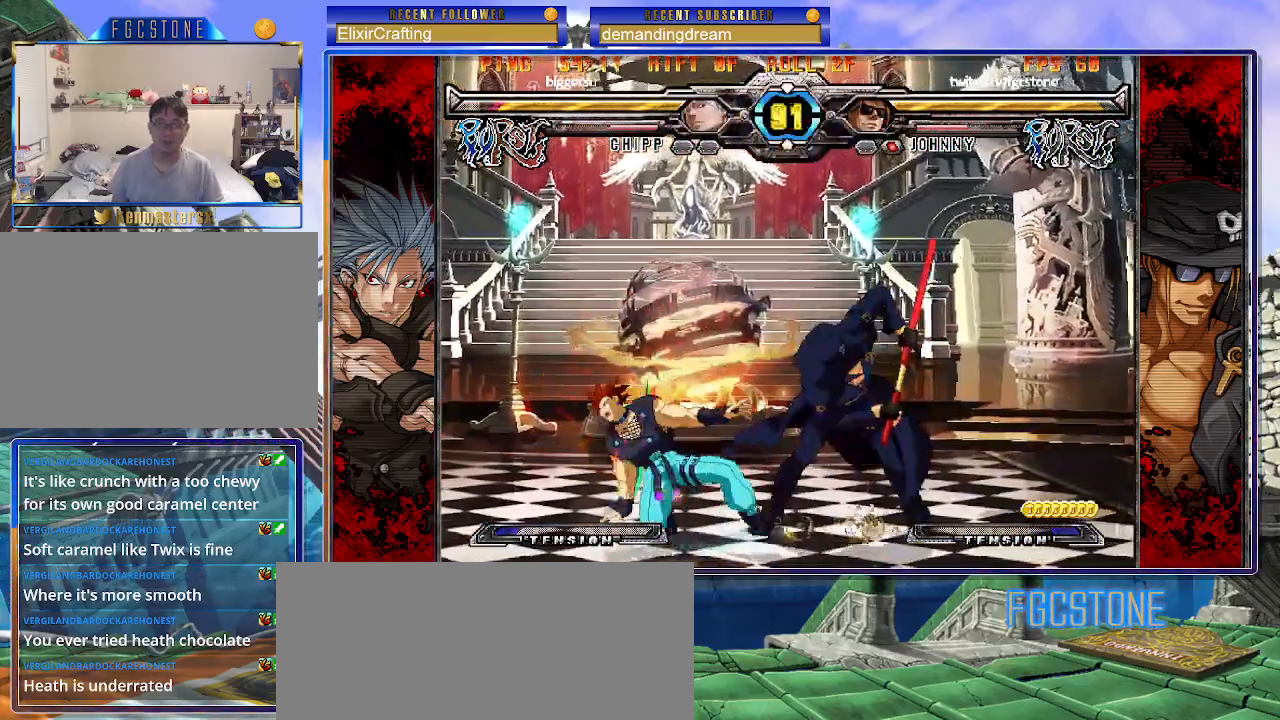
{"buttons": ["K"], "left_stick": "center", "events": [[50, "left_stick", "down"], [150, "left_stick", "left"], [233, "left_stick", "center"], [267, "K", "down"], [400, "left_stick", "left"], [433, "HS", "down"], [467, "HS", "up"], [483, "left_stick", "center"]]}
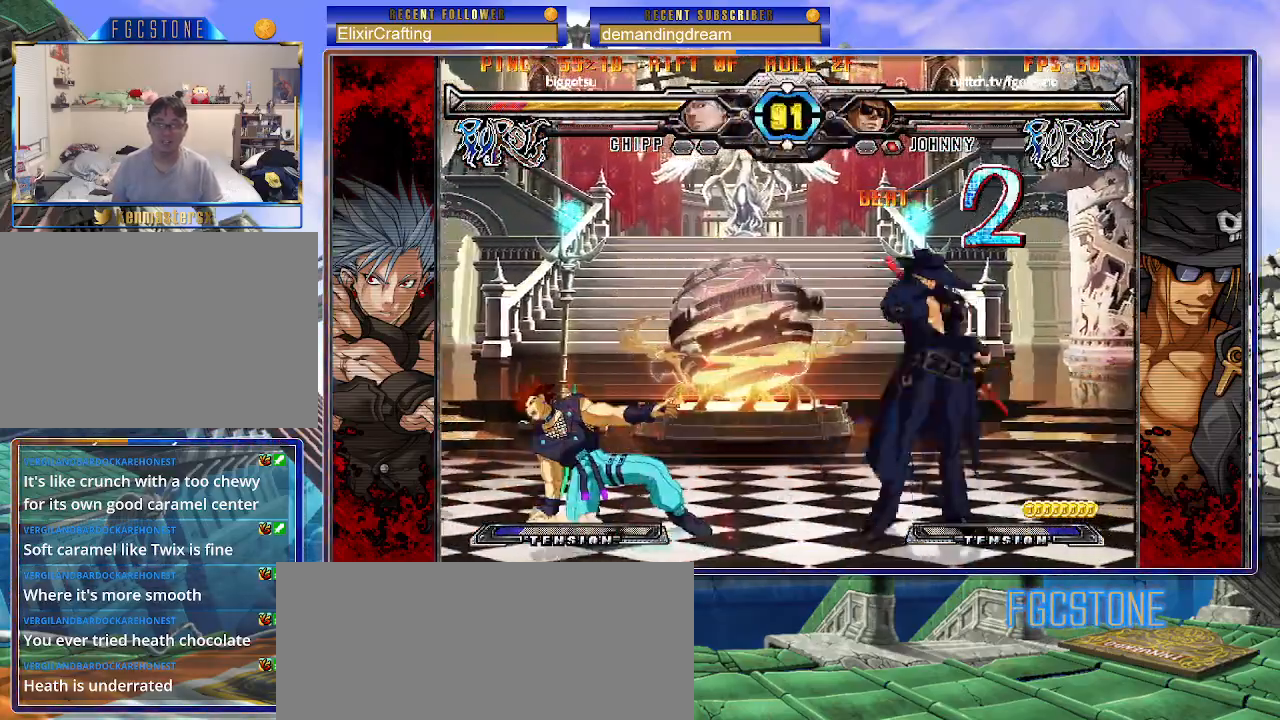
{"buttons": [], "left_stick": "right", "events": [[50, "left_stick", "left"], [200, "left_stick", "right"], [233, "K", "up"], [300, "HS", "down"], [417, "HS", "up"]]}
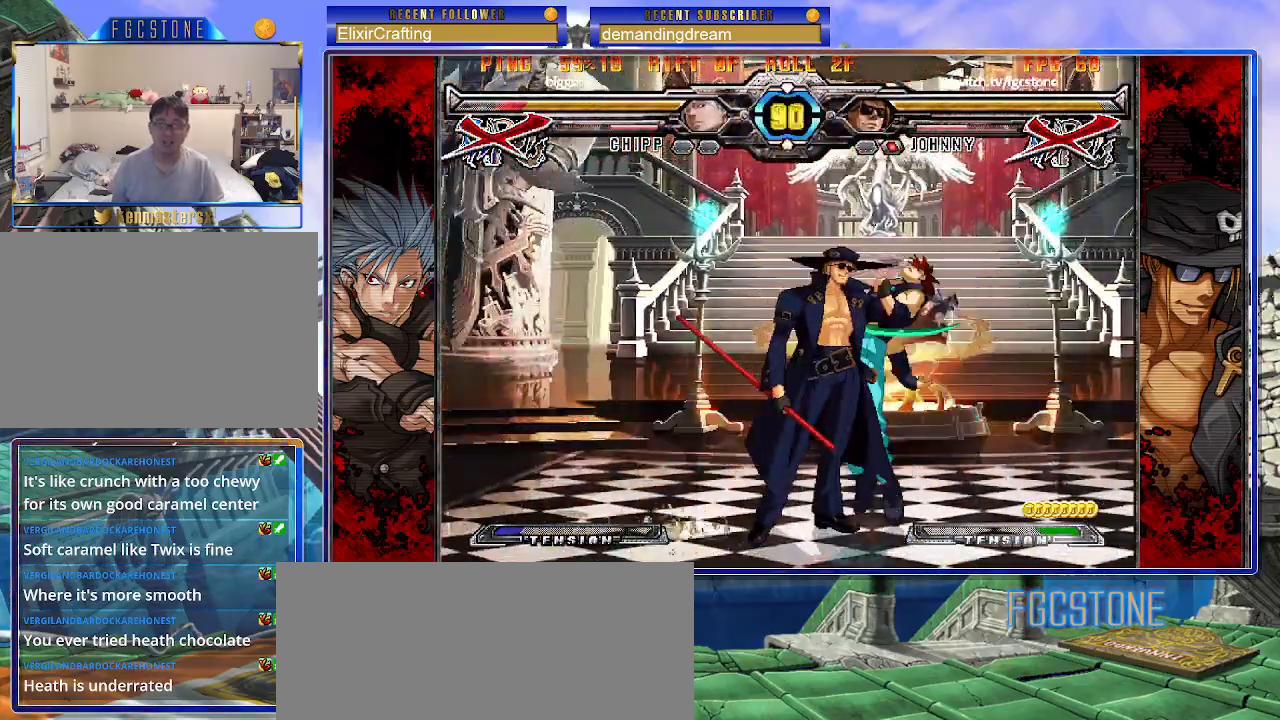
{"buttons": [], "left_stick": "center", "events": [[33, "left_stick", "down"], [167, "left_stick", "center"]]}
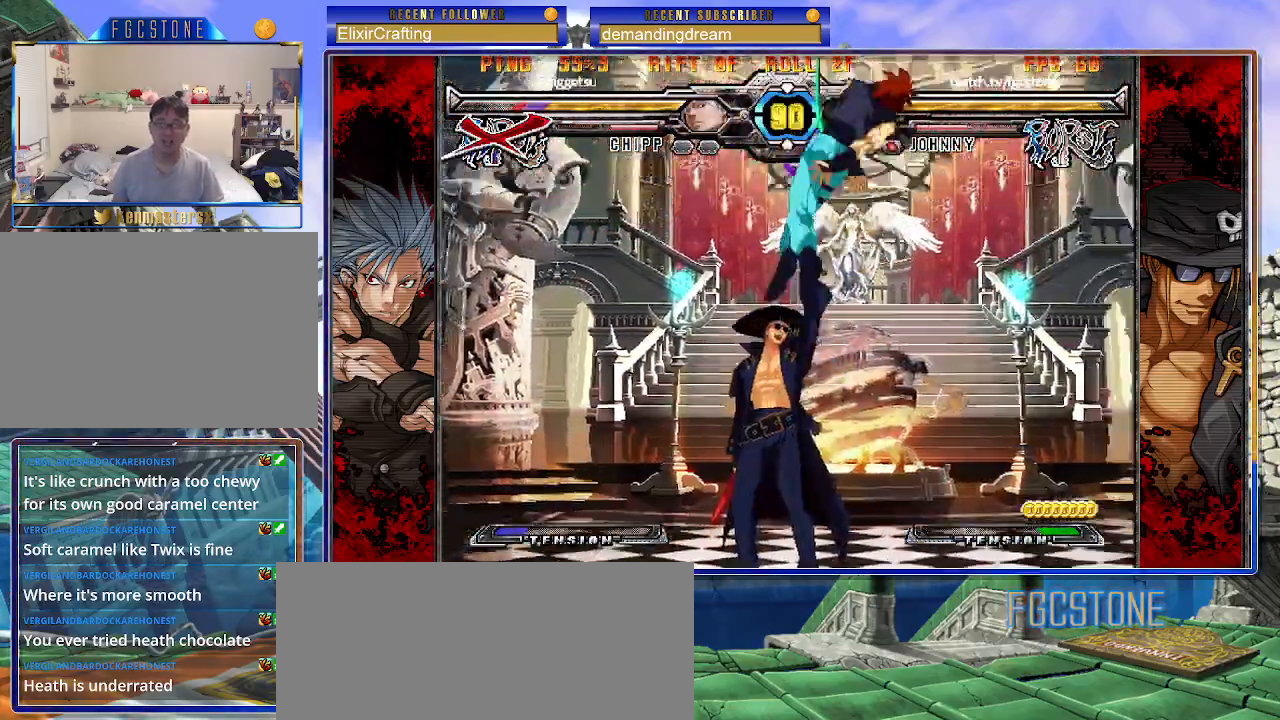
{"buttons": [], "left_stick": "center", "events": [[183, "left_stick", "left"], [267, "left_stick", "down"], [350, "left_stick", "right"], [400, "HS", "down"], [450, "left_stick", "center"], [467, "HS", "up"]]}
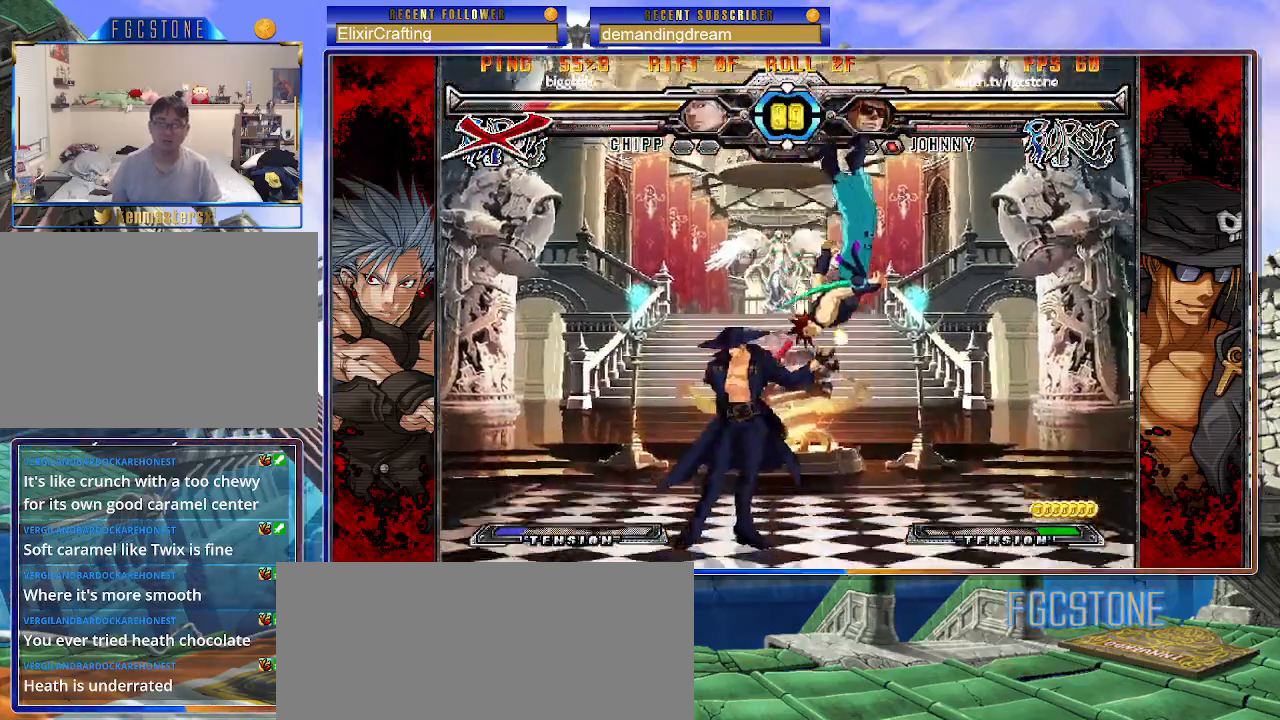
{"buttons": [], "left_stick": "right", "events": [[117, "left_stick", "right"]]}
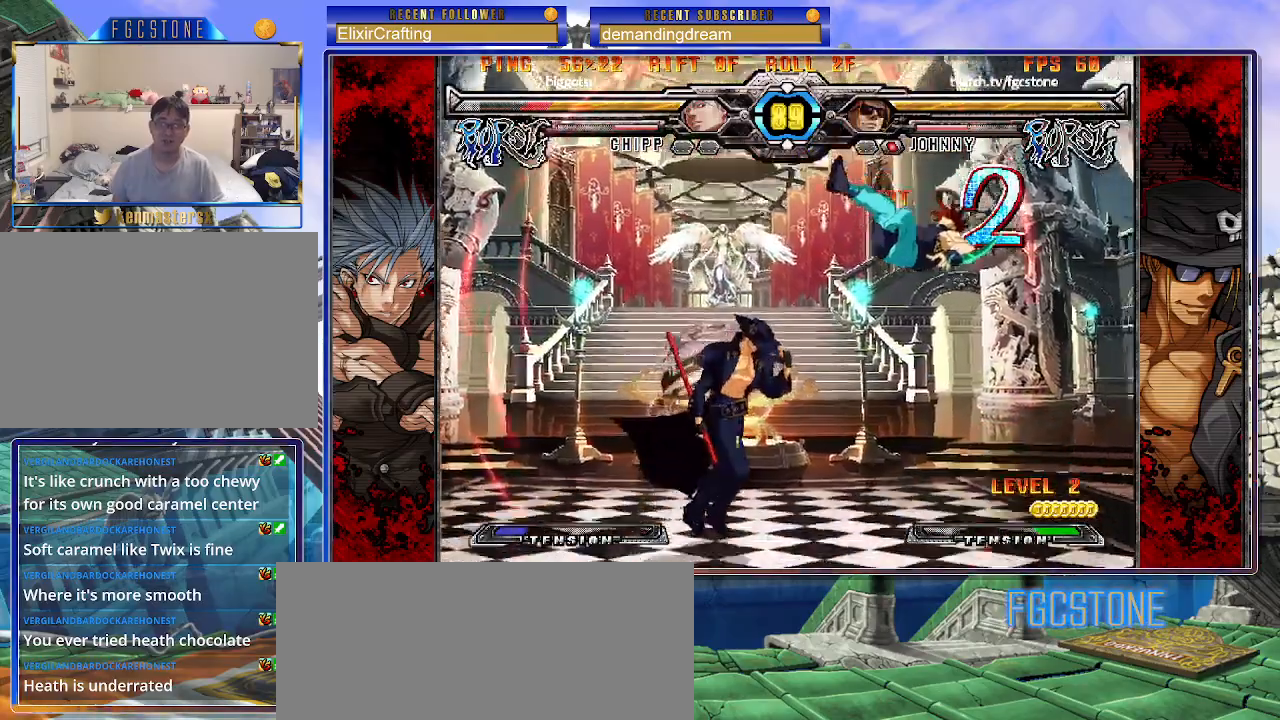
{"buttons": ["HS"], "left_stick": "right", "events": [[300, "left_stick", "left"], [367, "left_stick", "down"], [450, "left_stick", "right"], [467, "HS", "down"]]}
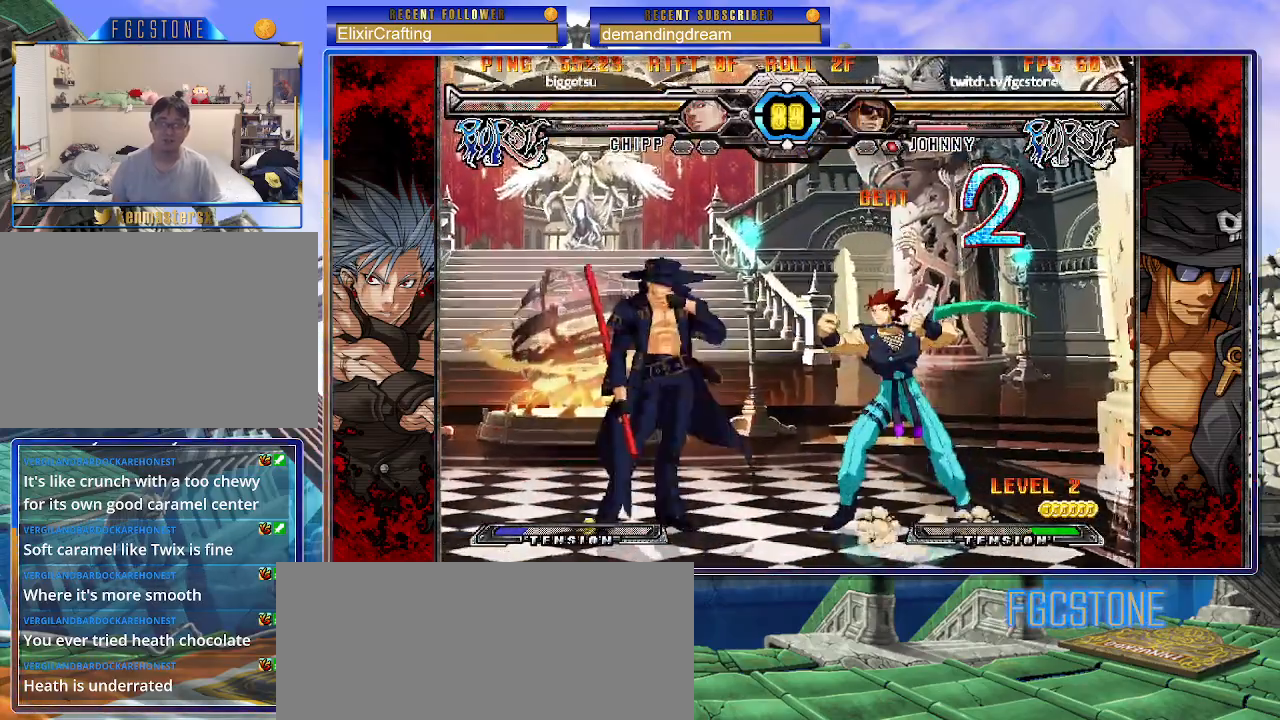
{"buttons": [], "left_stick": "right", "events": [[33, "HS", "up"], [50, "left_stick", "center"], [233, "left_stick", "right"], [317, "left_stick", "center"], [383, "left_stick", "right"]]}
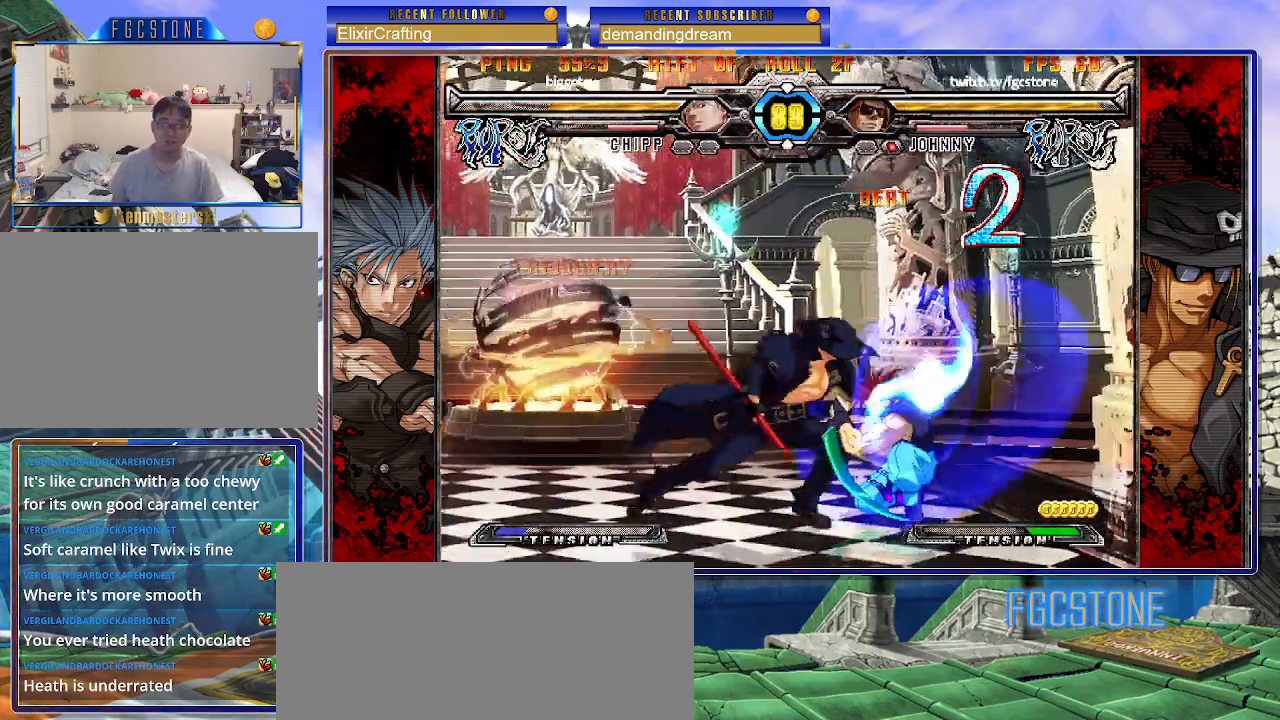
{"buttons": ["K"], "left_stick": "center", "events": [[67, "left_stick", "left"], [117, "HS", "down"], [217, "HS", "up"], [333, "left_stick", "down"], [417, "left_stick", "right"], [450, "K", "down"], [483, "left_stick", "center"]]}
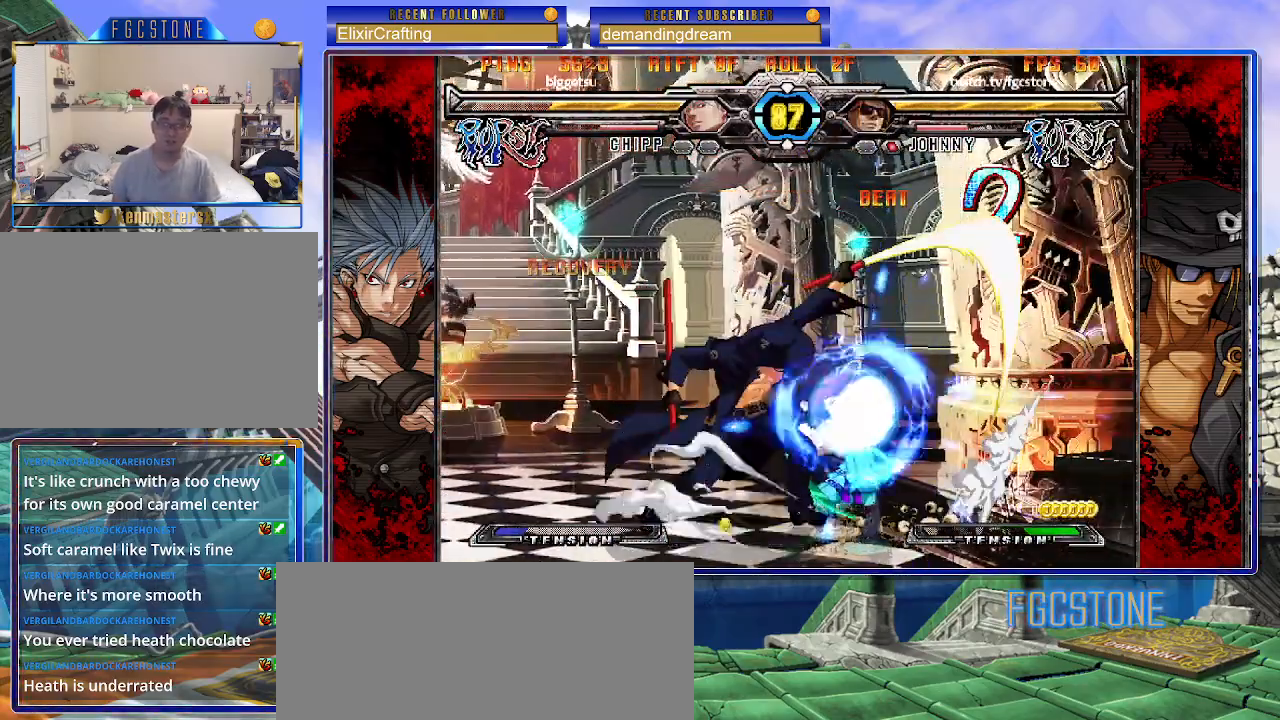
{"buttons": [], "left_stick": "right", "events": [[83, "HS", "down"], [133, "HS", "up"], [150, "K", "up"], [233, "HS", "down"], [333, "HS", "up"], [333, "left_stick", "left"], [417, "left_stick", "down"], [483, "left_stick", "right"]]}
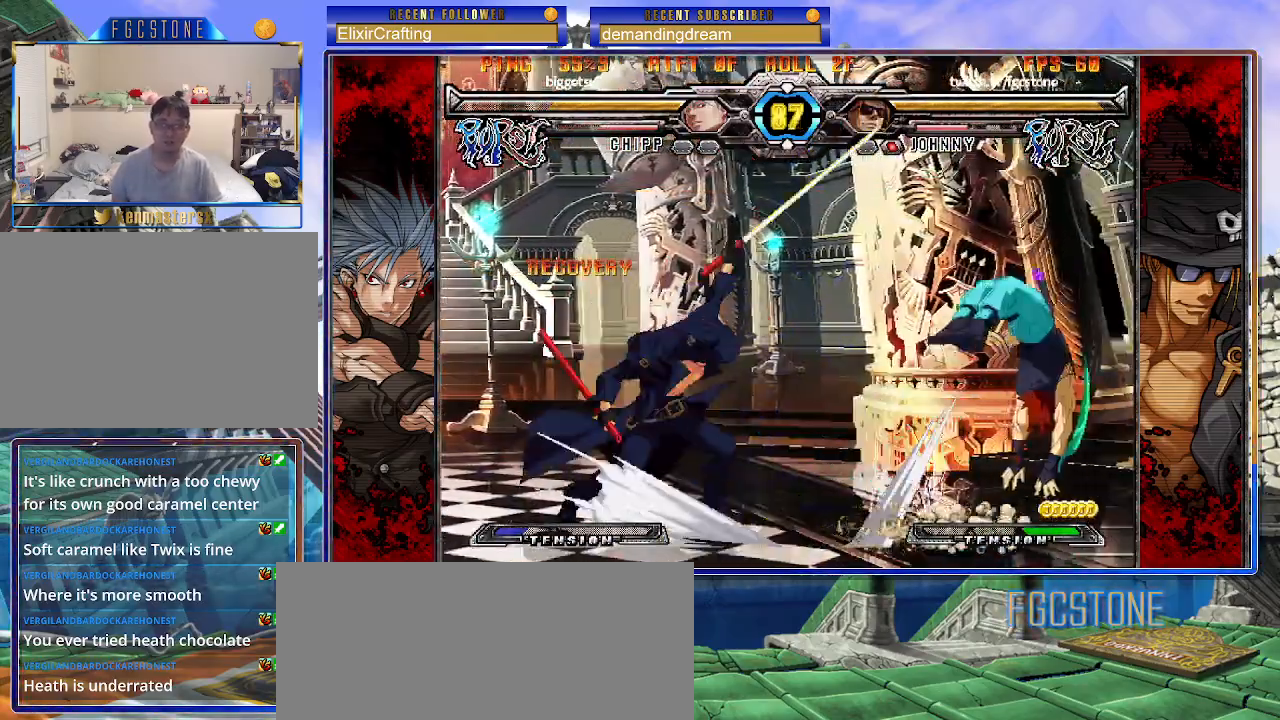
{"buttons": [], "left_stick": "down-left", "events": [[50, "K", "down"], [50, "left_stick", "center"], [200, "left_stick", "right"], [250, "left_stick", "center"], [267, "K", "up"], [333, "left_stick", "down-left"]]}
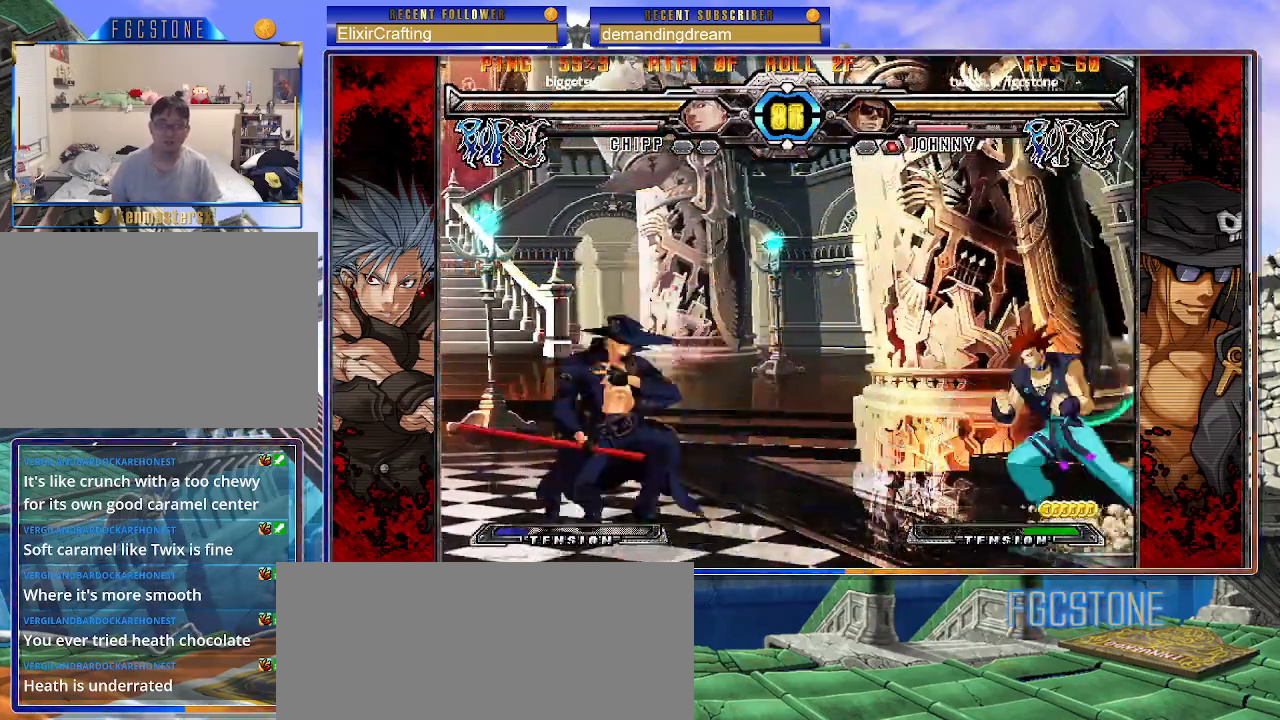
{"buttons": [], "left_stick": "down-left", "events": []}
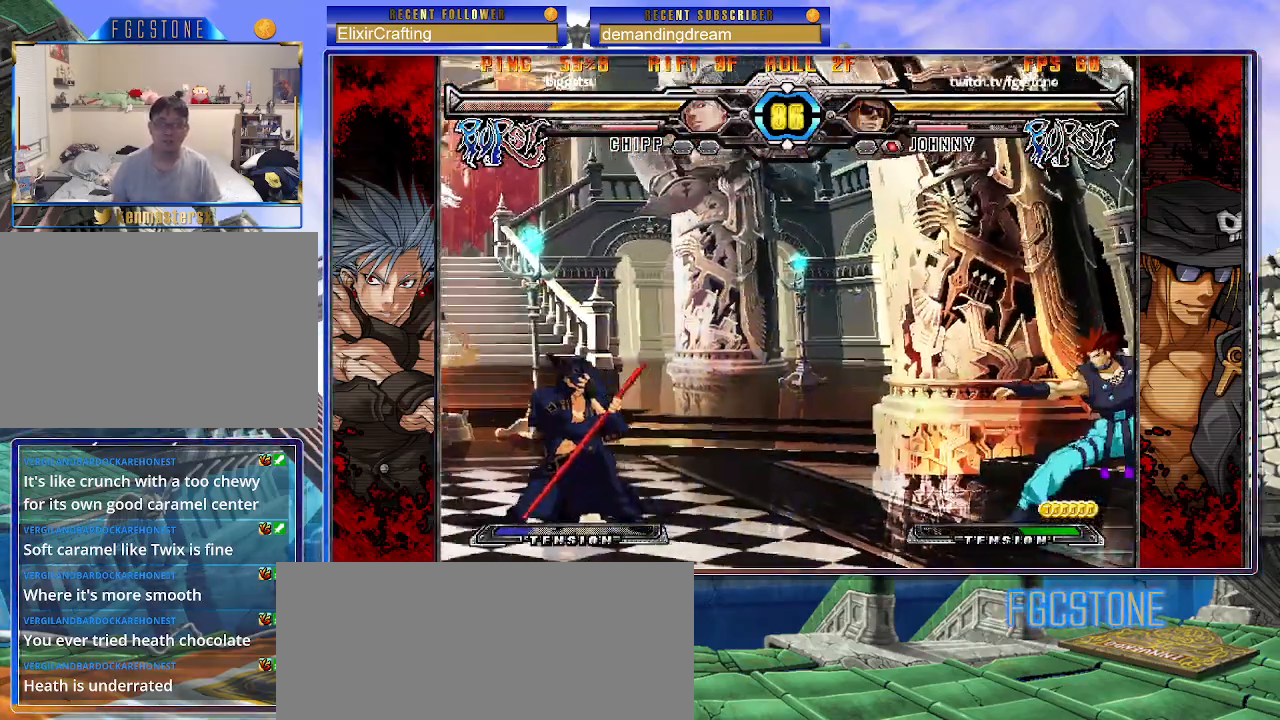
{"buttons": [], "left_stick": "left", "events": [[117, "left_stick", "up-left"], [400, "left_stick", "left"]]}
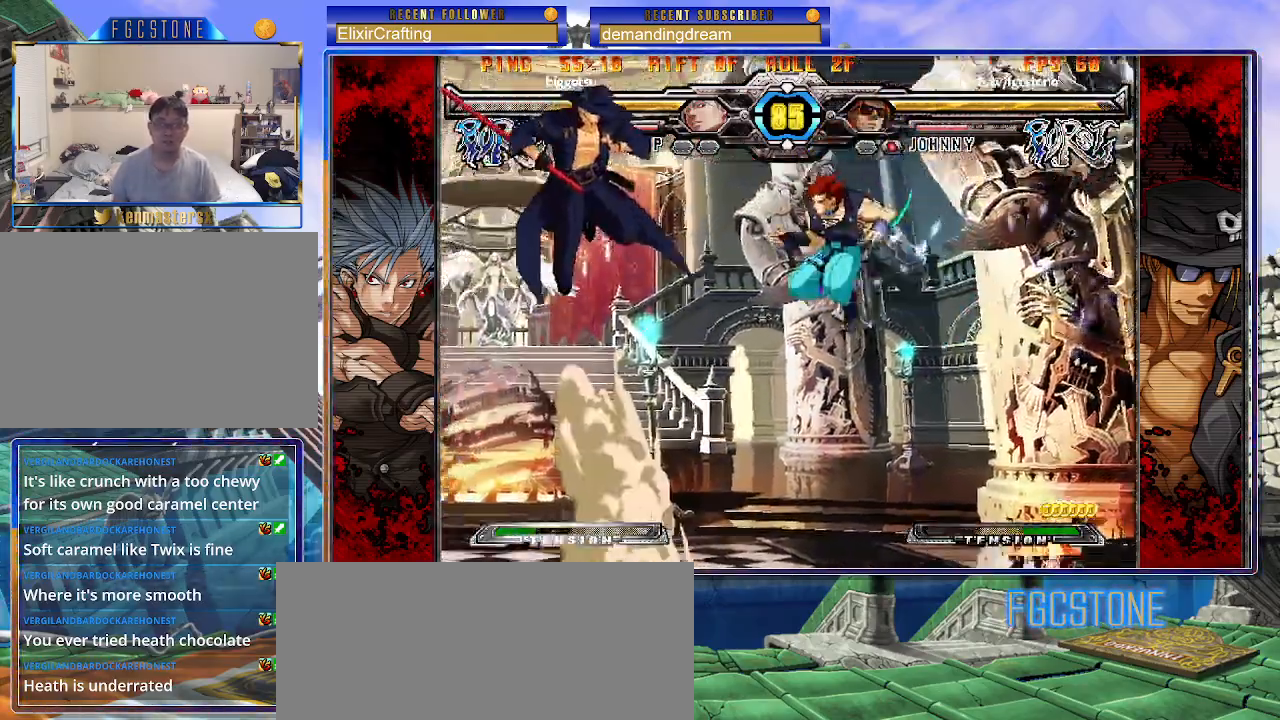
{"buttons": [], "left_stick": "right", "events": [[150, "HS", "down"], [283, "HS", "up"], [383, "left_stick", "down"], [467, "left_stick", "right"]]}
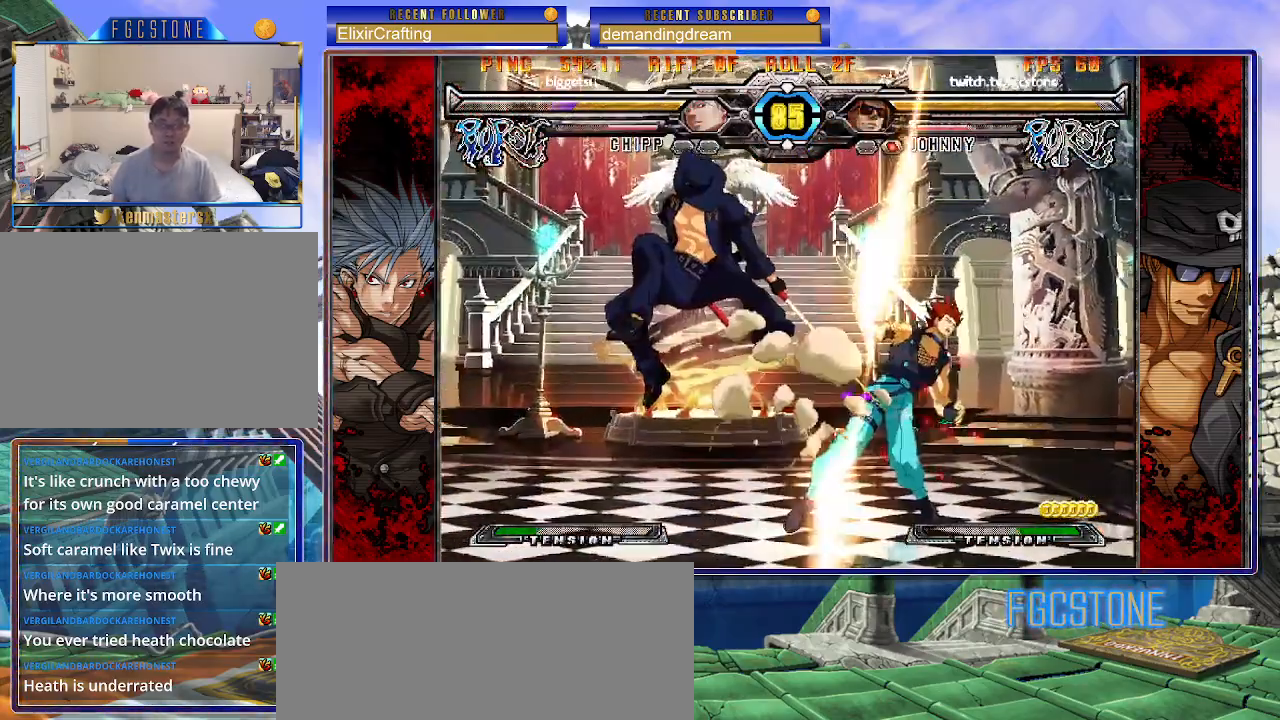
{"buttons": [], "left_stick": "center", "events": [[50, "HS", "down"], [50, "left_stick", "center"], [133, "HS", "up"]]}
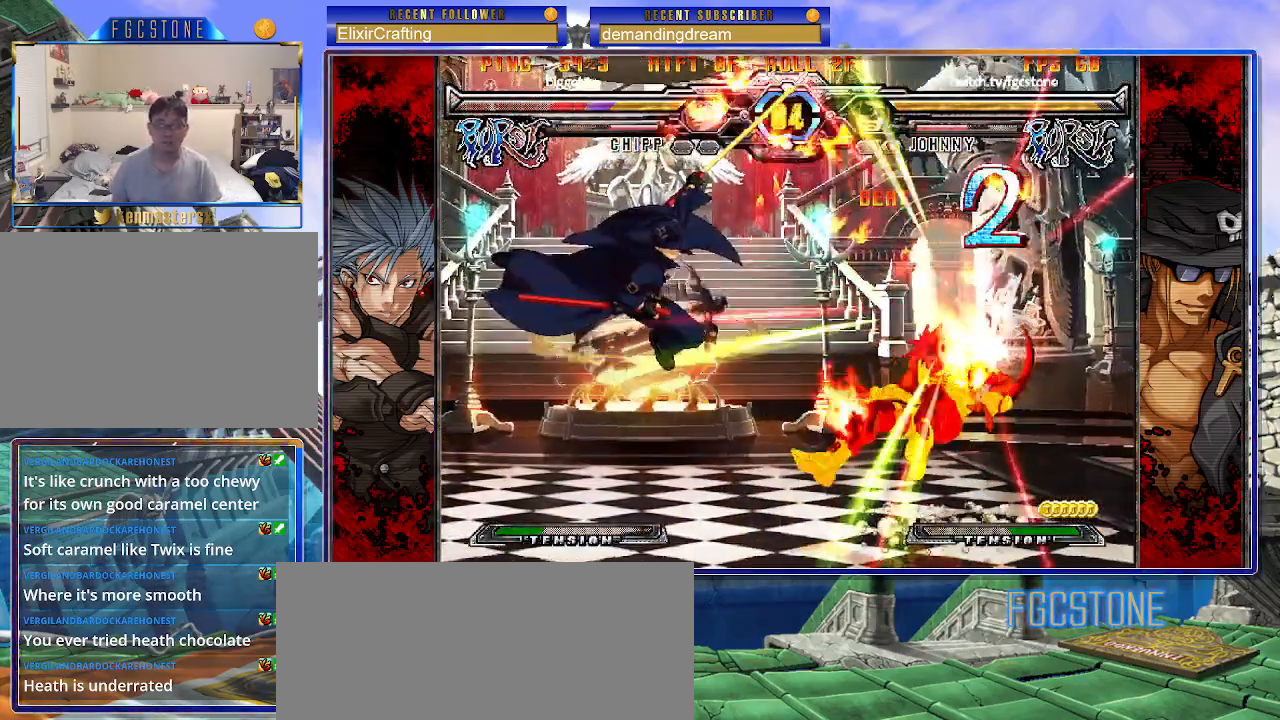
{"buttons": [], "left_stick": "down", "events": [[400, "left_stick", "left"], [500, "left_stick", "down"]]}